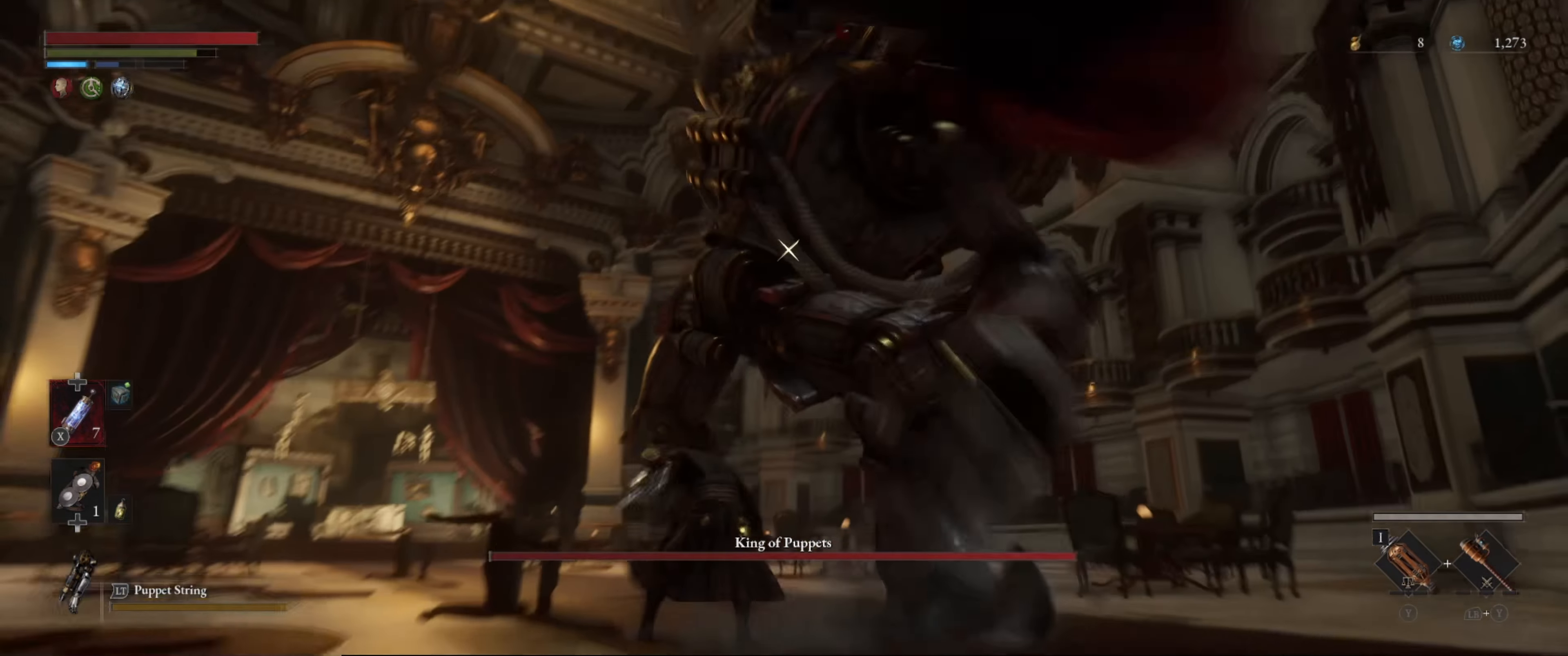
Gameplay with a controller (Xbox layout); each line is a JSON object with the inputs held at the frame after it. "events" lists button and stick changes between this image and that frame as [ms after this image, input, new state], when the widget could be followed in between. Not read: L3 R3.
{"buttons": ["L1"], "left_stick": "up-left", "right_stick": "center", "events": [[50, "B", "down"], [117, "B", "up"]]}
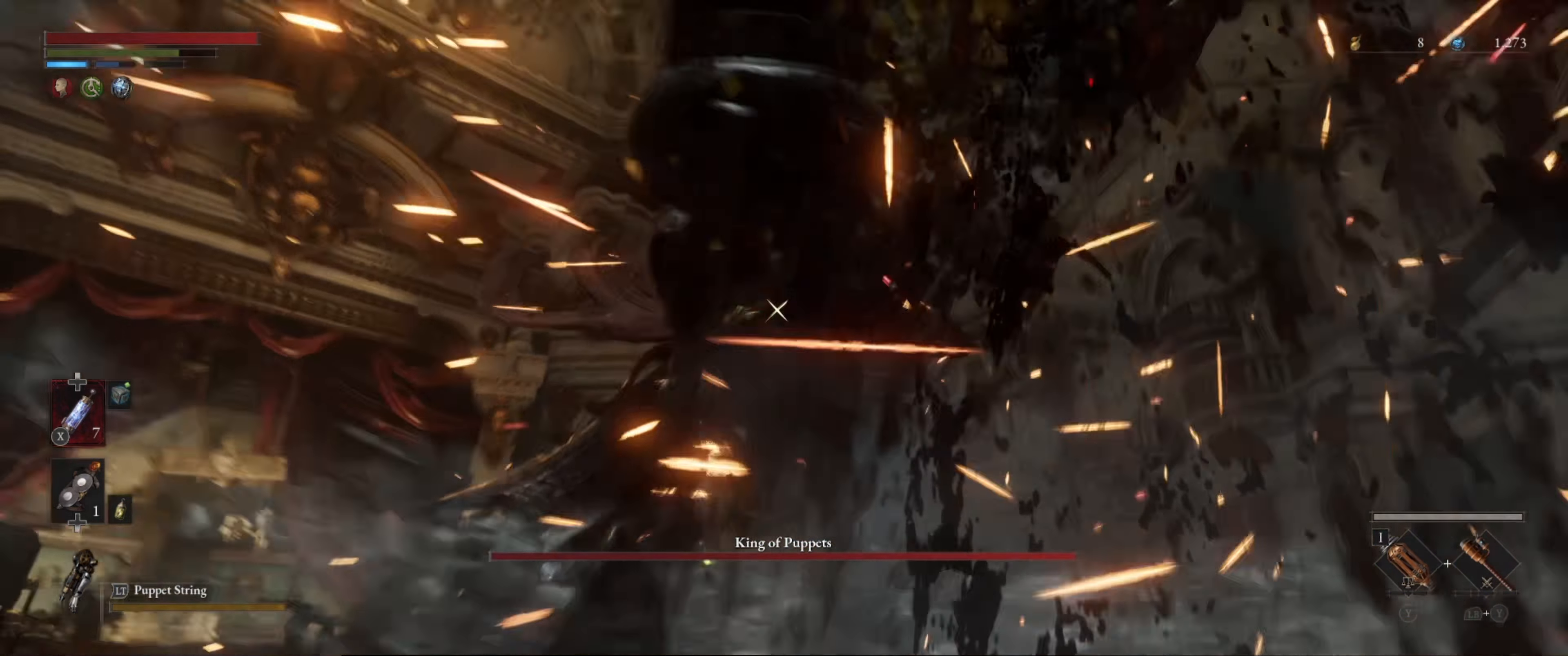
{"buttons": [], "left_stick": "center", "right_stick": "center", "events": [[33, "L1", "up"], [233, "R1", "down"], [283, "left_stick", "center"], [350, "R1", "up"]]}
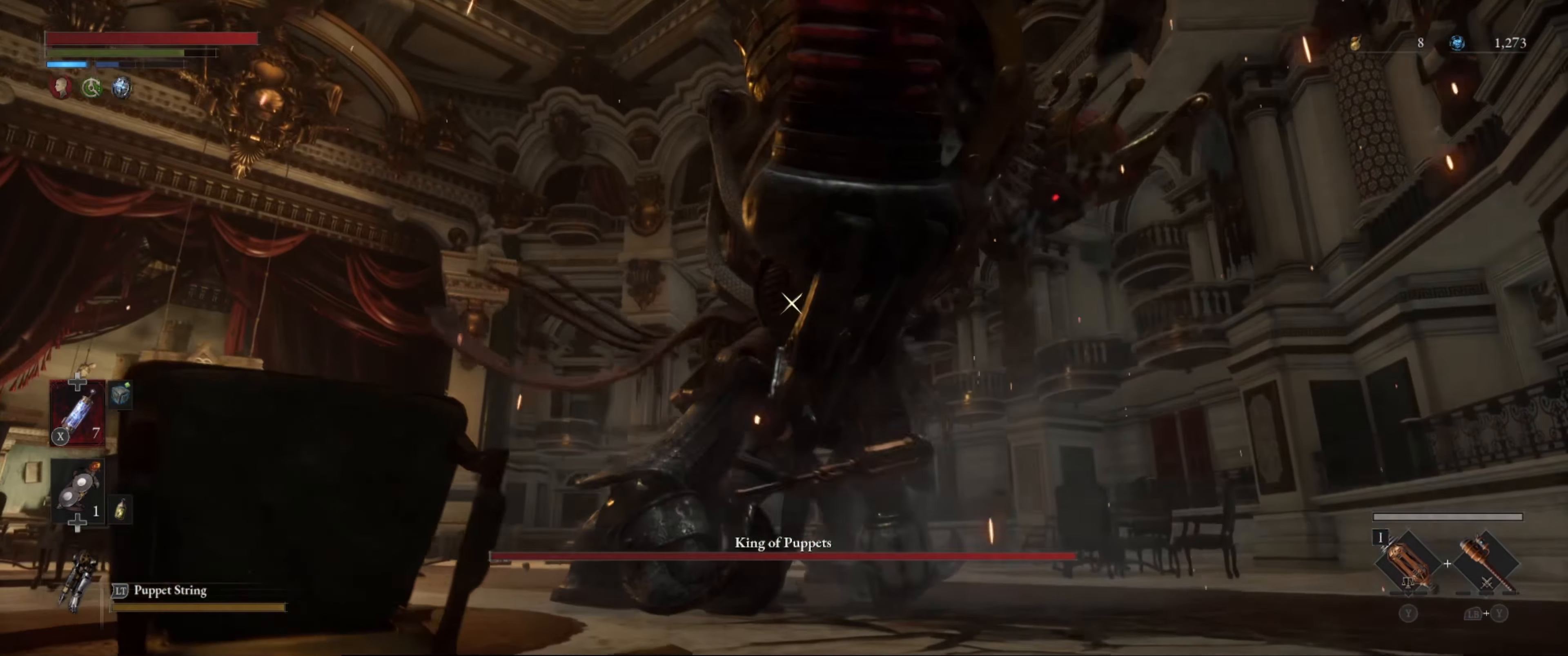
{"buttons": [], "left_stick": "center", "right_stick": "center", "events": [[216, "R1", "down"], [316, "R1", "up"], [383, "R1", "down"], [466, "R1", "up"]]}
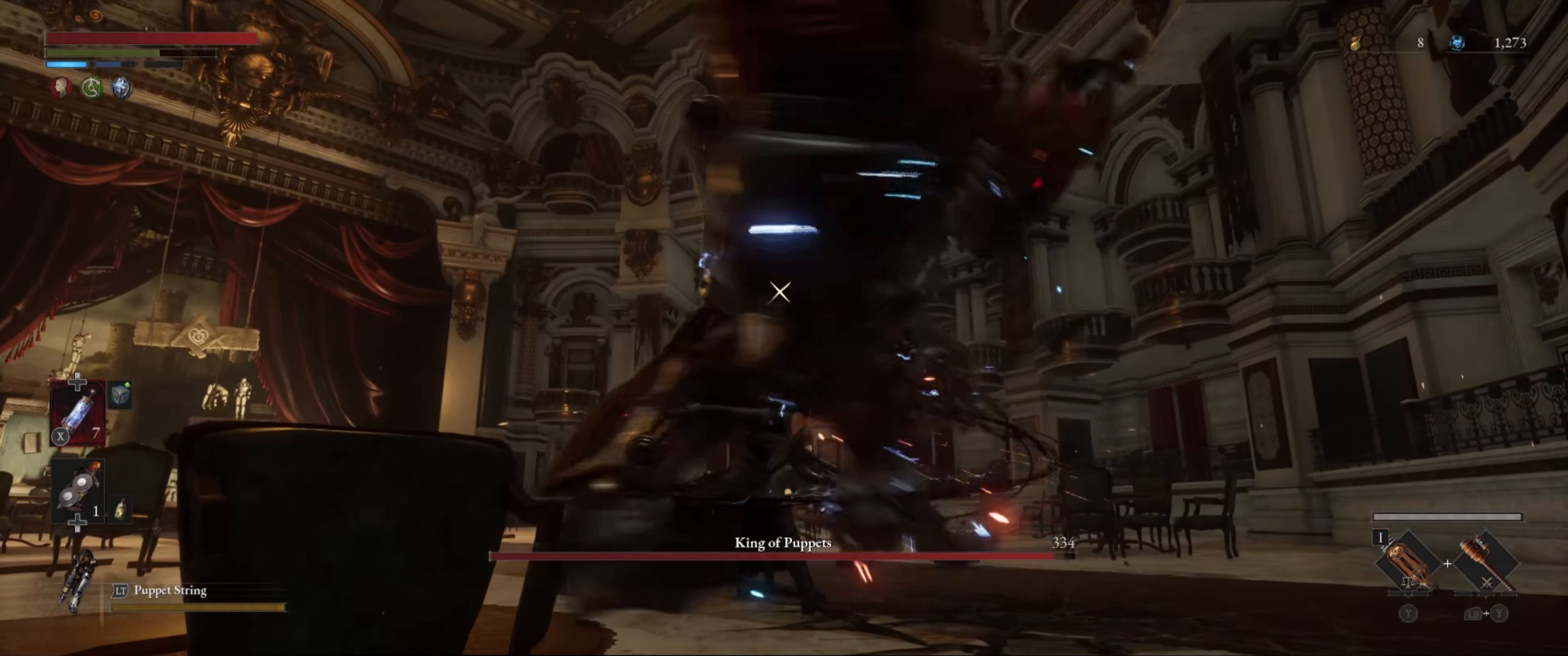
{"buttons": ["L1"], "left_stick": "left", "right_stick": "center", "events": [[33, "R1", "down"], [116, "R1", "up"], [266, "left_stick", "left"], [350, "L1", "down"]]}
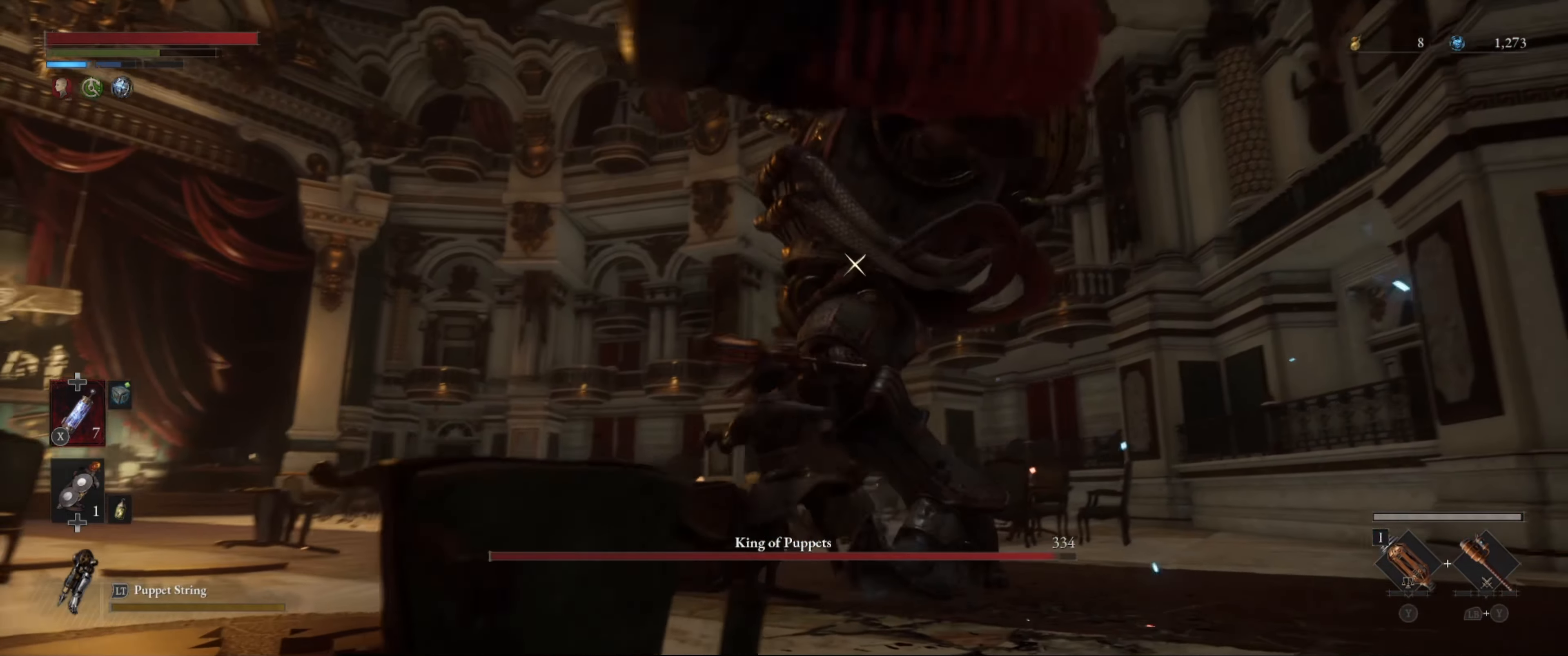
{"buttons": ["L1"], "left_stick": "up-left", "right_stick": "center", "events": [[216, "B", "down"], [233, "left_stick", "up-left"], [283, "B", "up"]]}
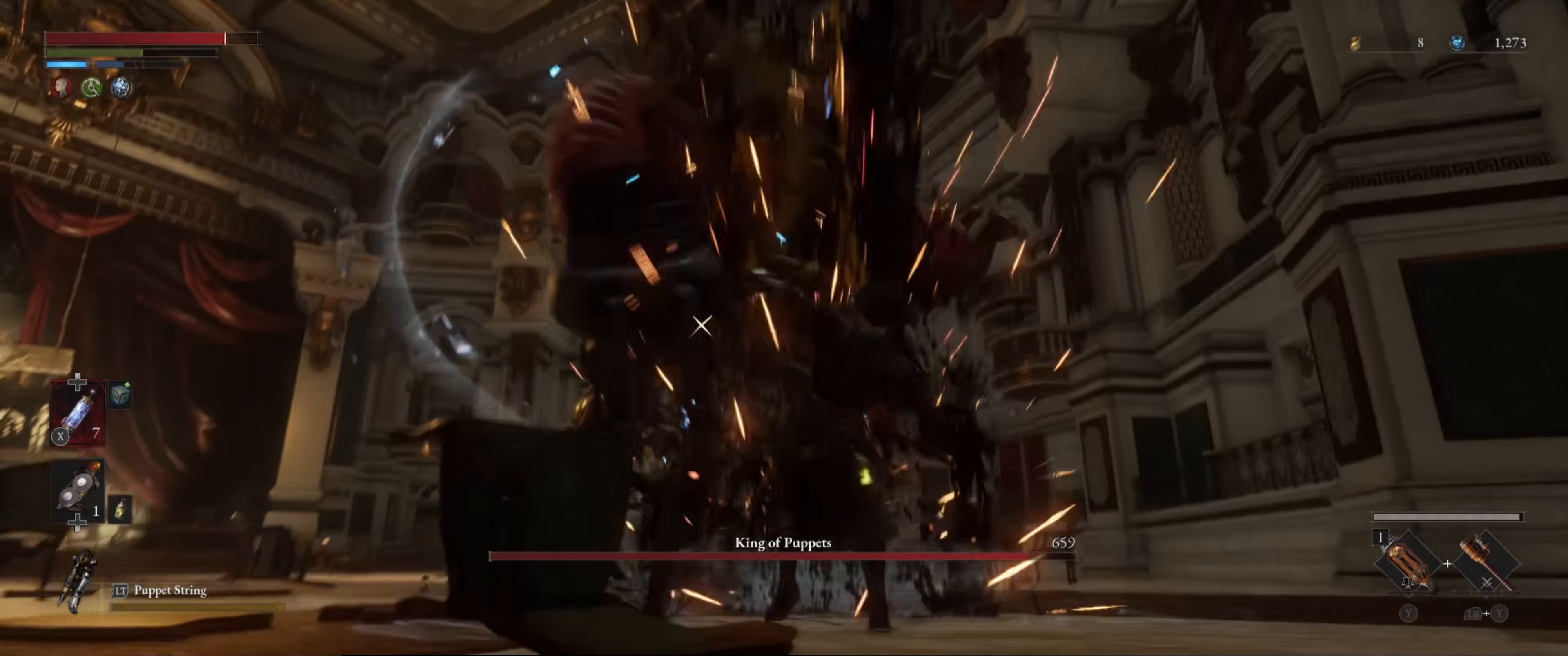
{"buttons": [], "left_stick": "up-left", "right_stick": "center", "events": [[300, "L1", "up"]]}
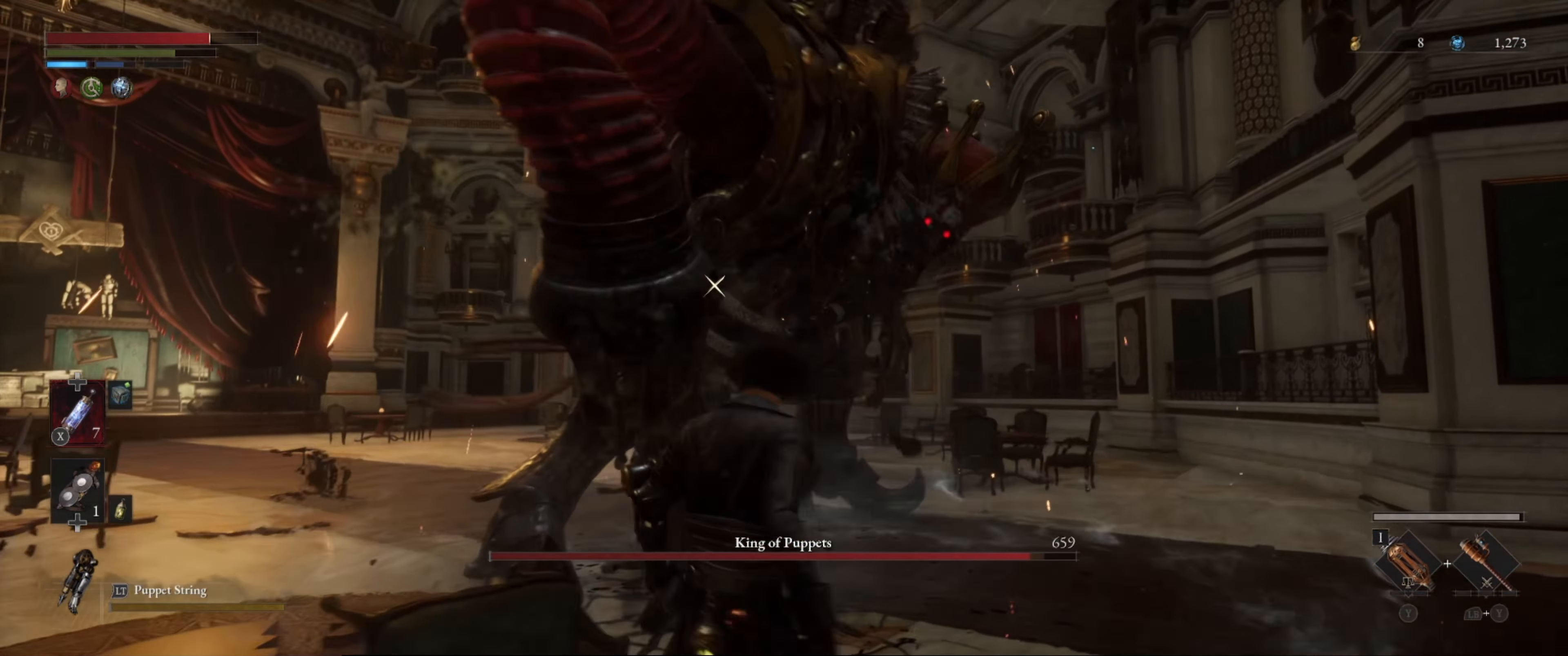
{"buttons": ["R1"], "left_stick": "up-left", "right_stick": "center", "events": [[400, "R1", "down"]]}
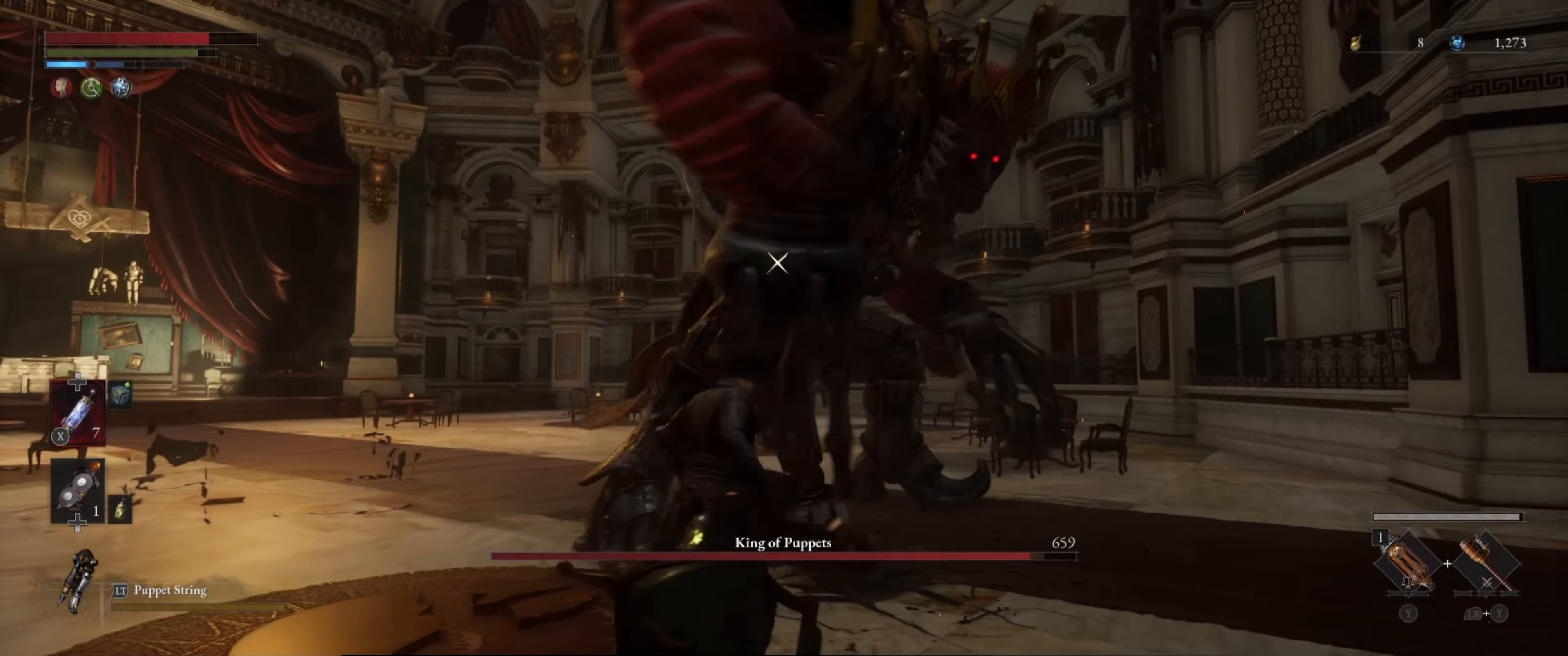
{"buttons": [], "left_stick": "left", "right_stick": "center", "events": [[50, "R1", "up"], [100, "left_stick", "center"], [450, "left_stick", "left"]]}
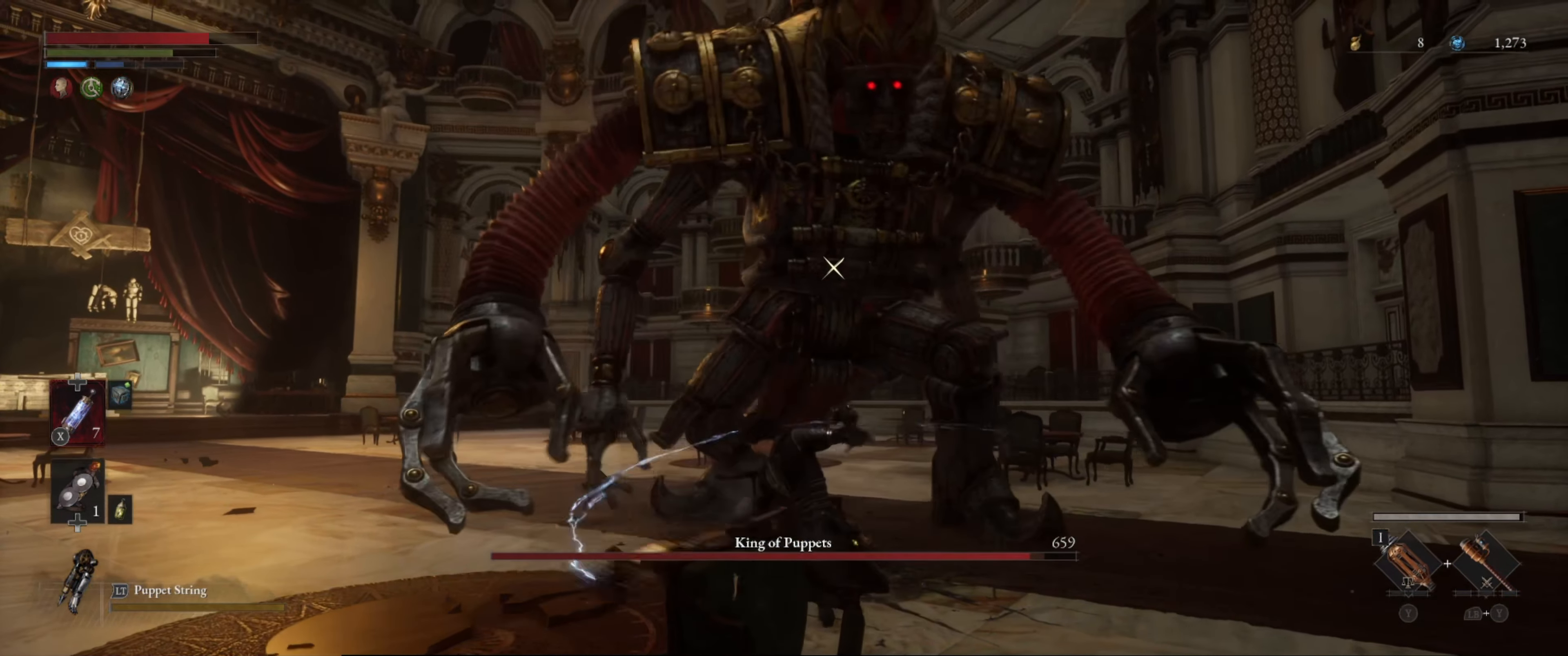
{"buttons": [], "left_stick": "up", "right_stick": "center", "events": [[183, "R1", "down"], [216, "left_stick", "center"], [300, "R1", "up"], [333, "left_stick", "up"]]}
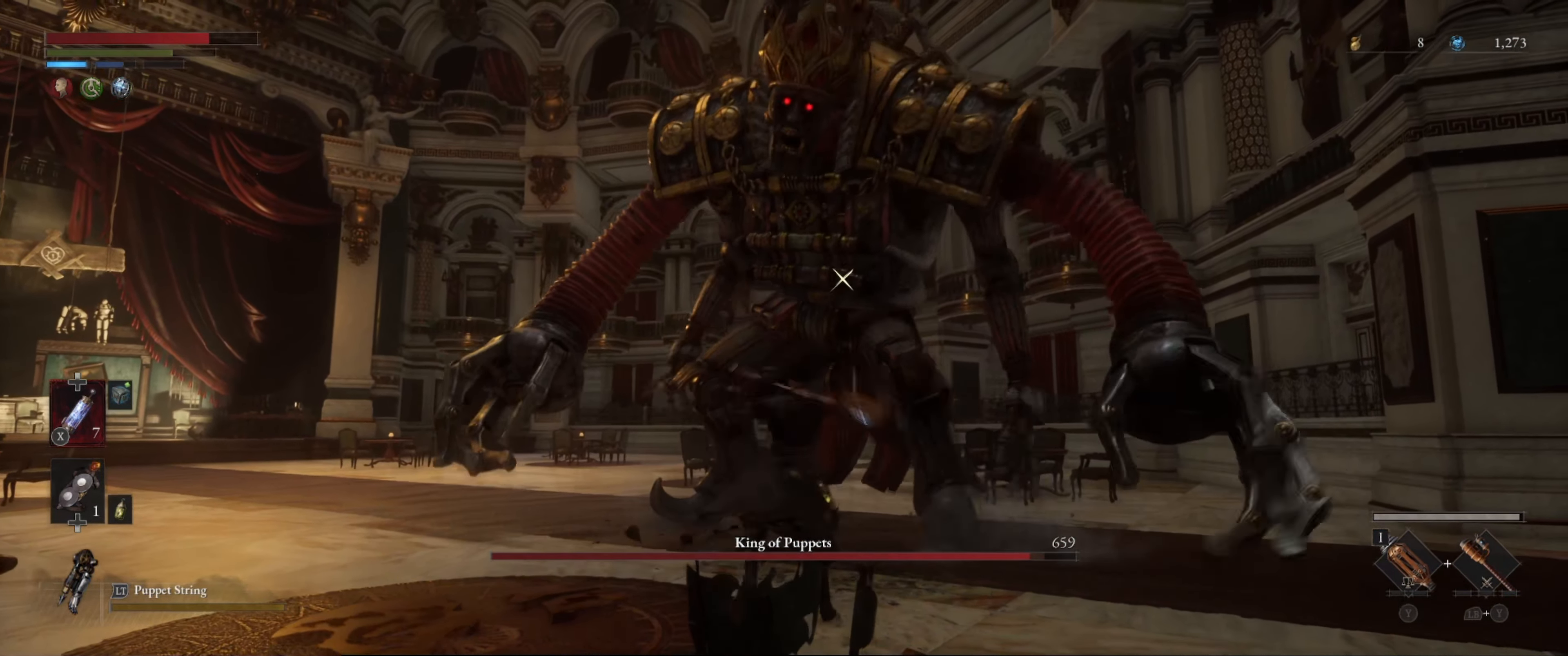
{"buttons": ["L1"], "left_stick": "left", "right_stick": "center", "events": [[66, "left_stick", "center"], [333, "left_stick", "down-left"], [383, "left_stick", "left"], [400, "L1", "down"]]}
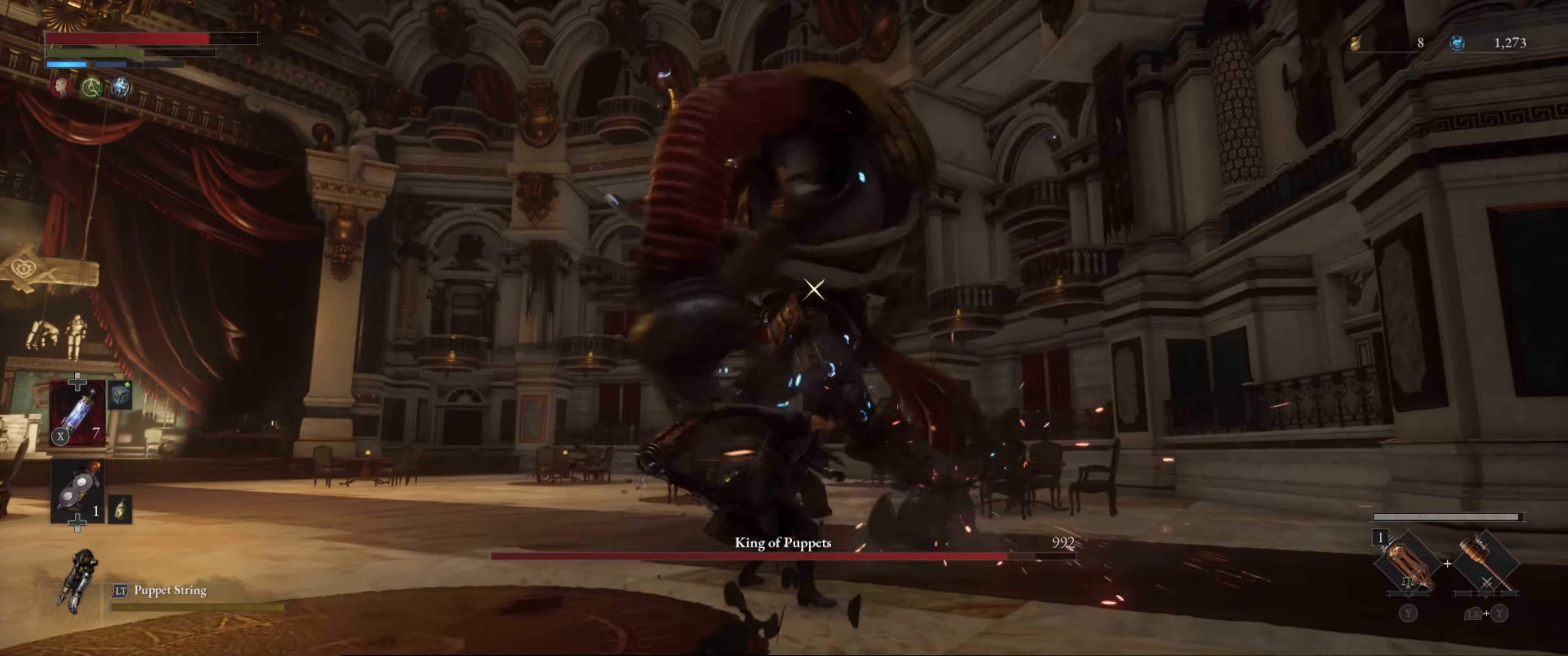
{"buttons": ["L1"], "left_stick": "left", "right_stick": "center", "events": []}
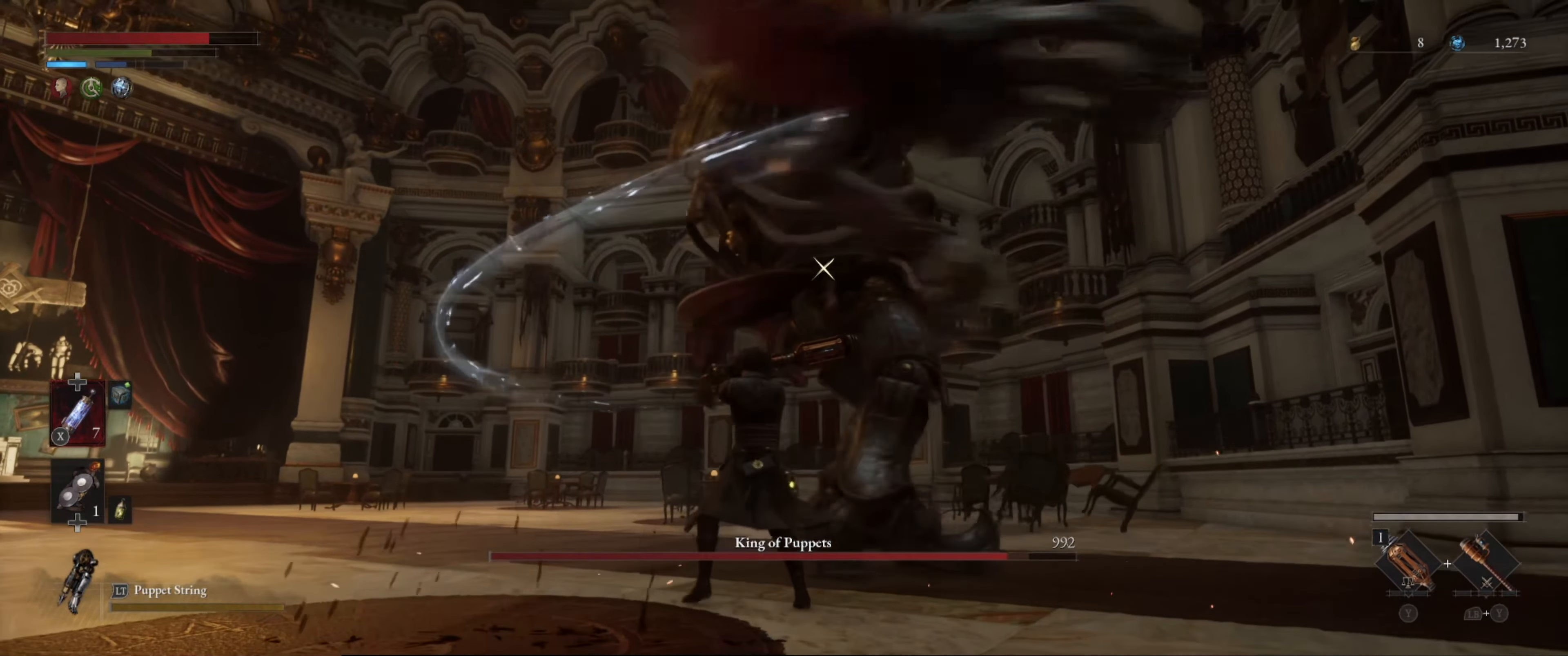
{"buttons": ["B", "L1"], "left_stick": "up-left", "right_stick": "center", "events": [[317, "left_stick", "up-left"], [433, "B", "down"]]}
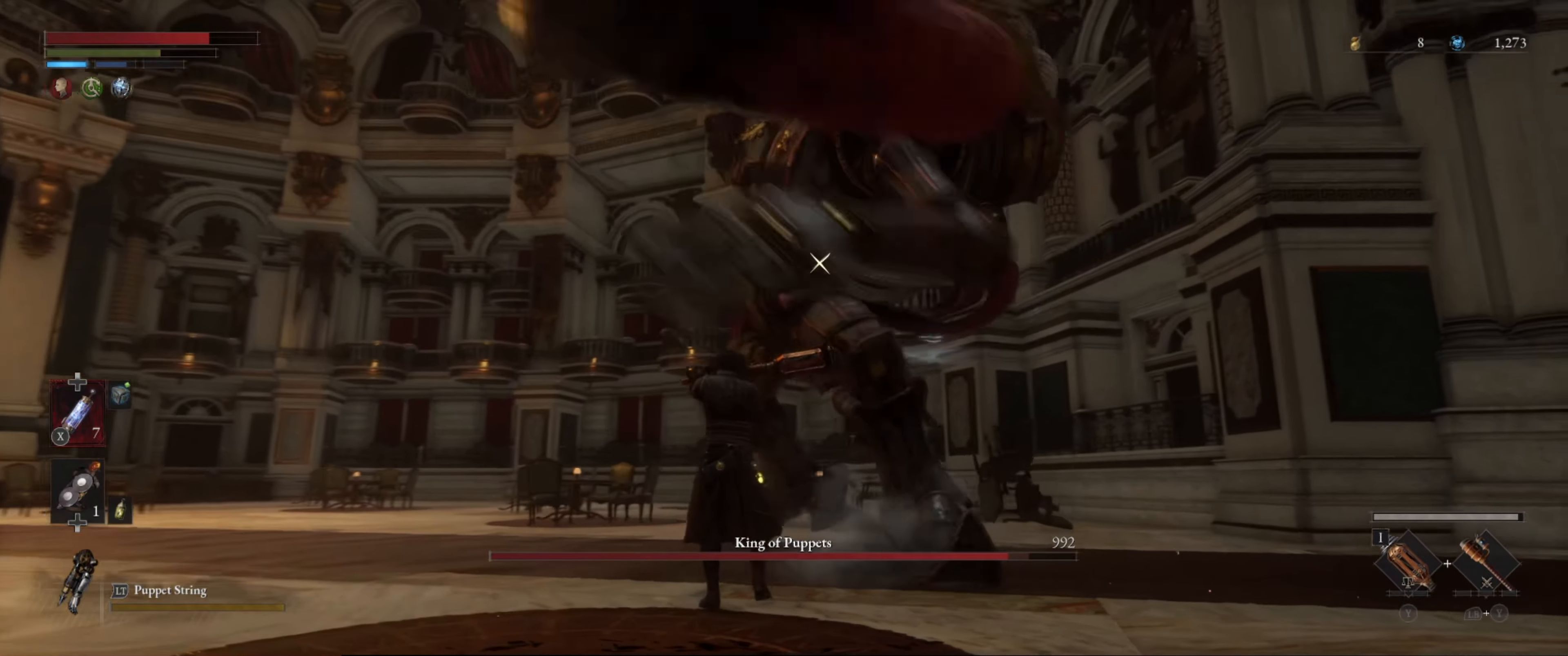
{"buttons": [], "left_stick": "up-left", "right_stick": "center", "events": [[67, "B", "up"], [467, "L1", "up"]]}
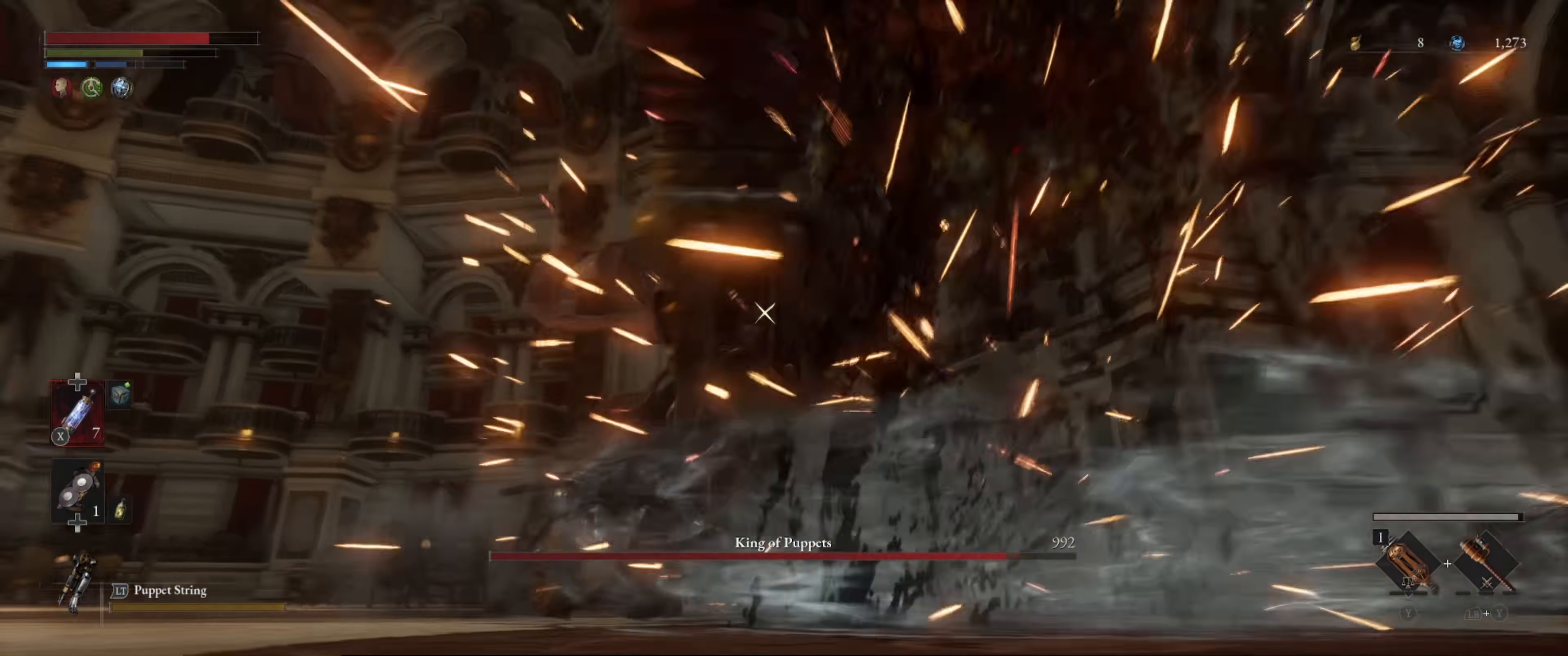
{"buttons": [], "left_stick": "down-left", "right_stick": "center", "events": [[100, "R1", "down"], [133, "left_stick", "center"], [200, "R1", "up"], [500, "left_stick", "down-left"]]}
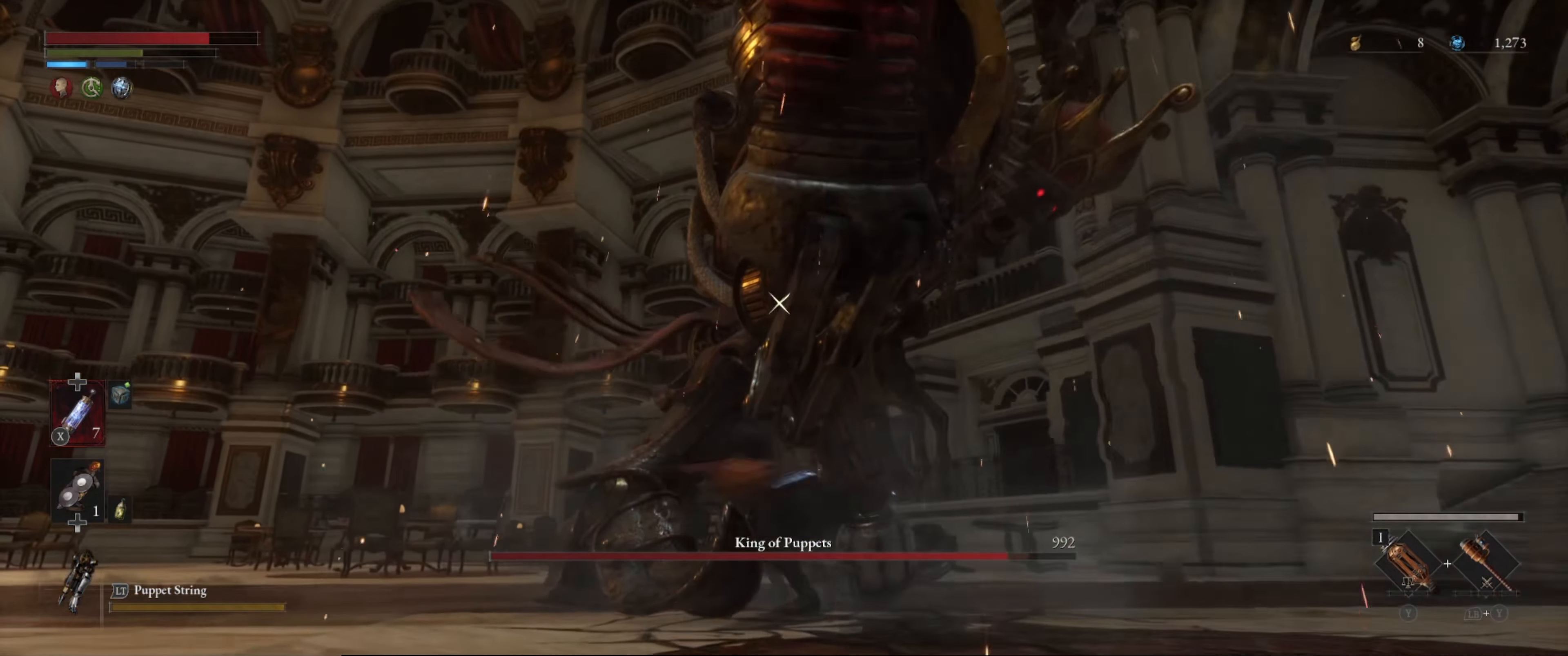
{"buttons": ["L1"], "left_stick": "left", "right_stick": "center", "events": [[50, "left_stick", "left"], [83, "L1", "down"]]}
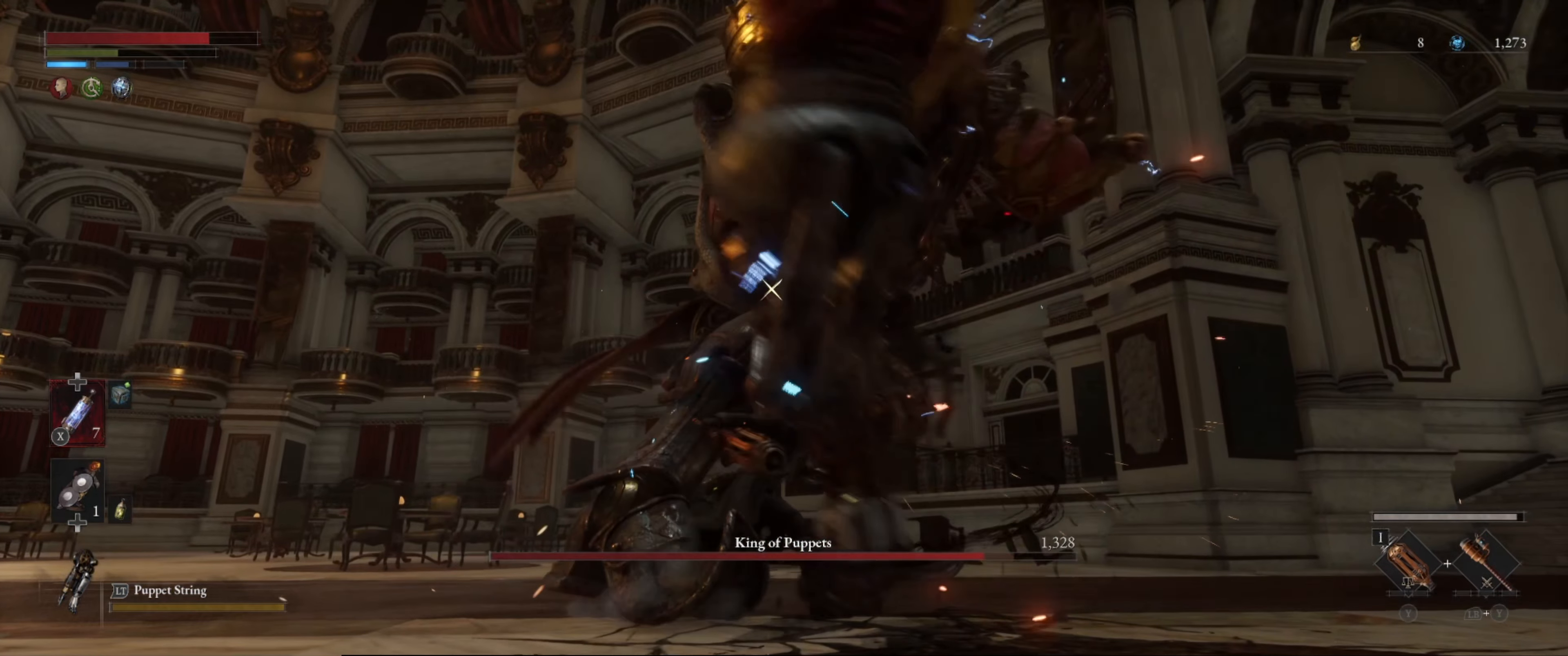
{"buttons": ["L1"], "left_stick": "up-left", "right_stick": "center", "events": [[467, "left_stick", "up-left"]]}
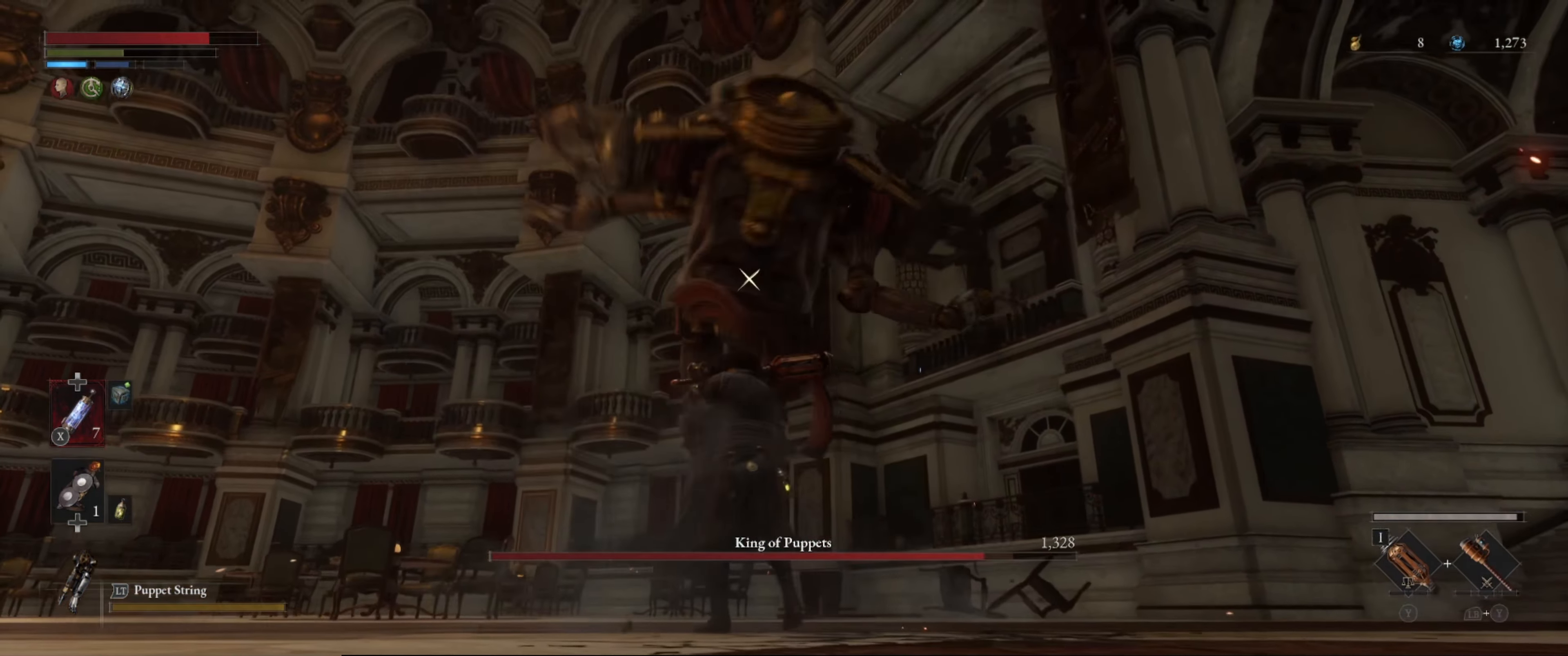
{"buttons": [], "left_stick": "up-left", "right_stick": "center", "events": [[350, "L1", "up"]]}
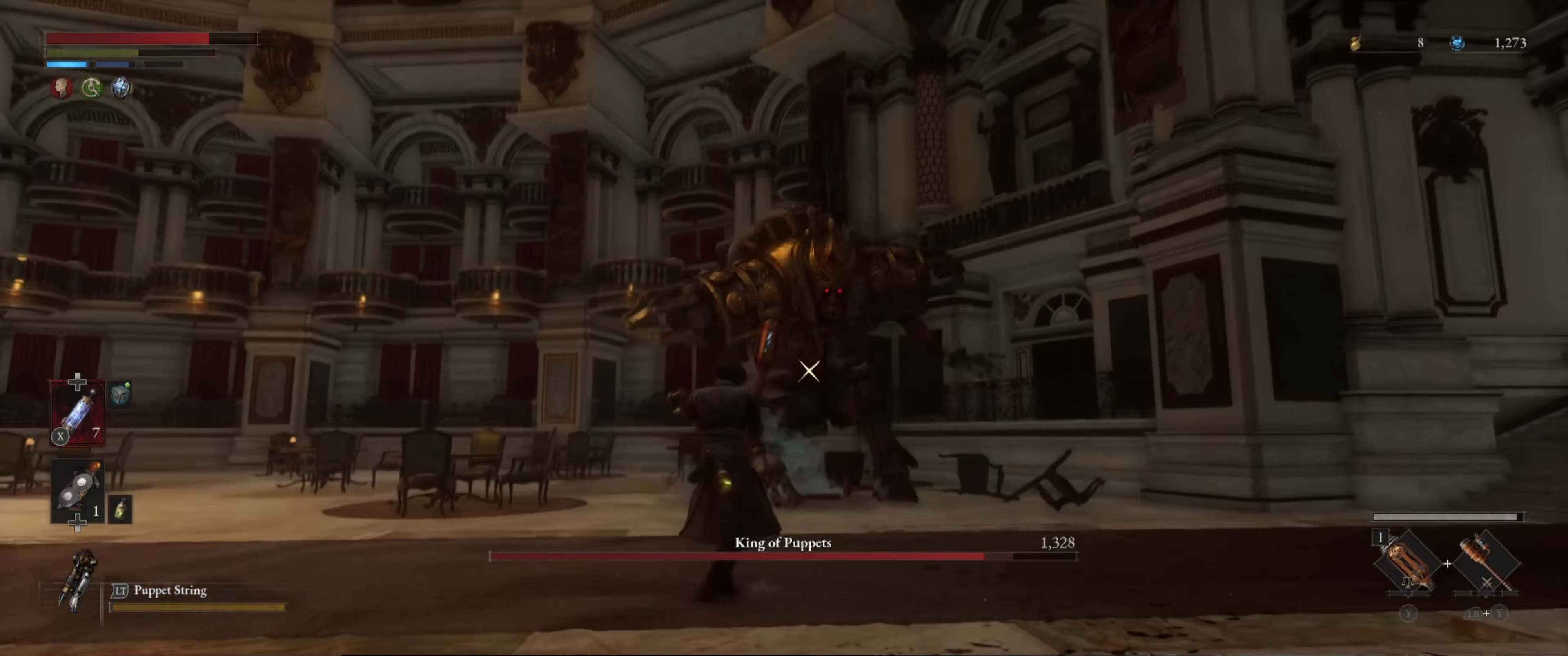
{"buttons": [], "left_stick": "up-left", "right_stick": "center", "events": []}
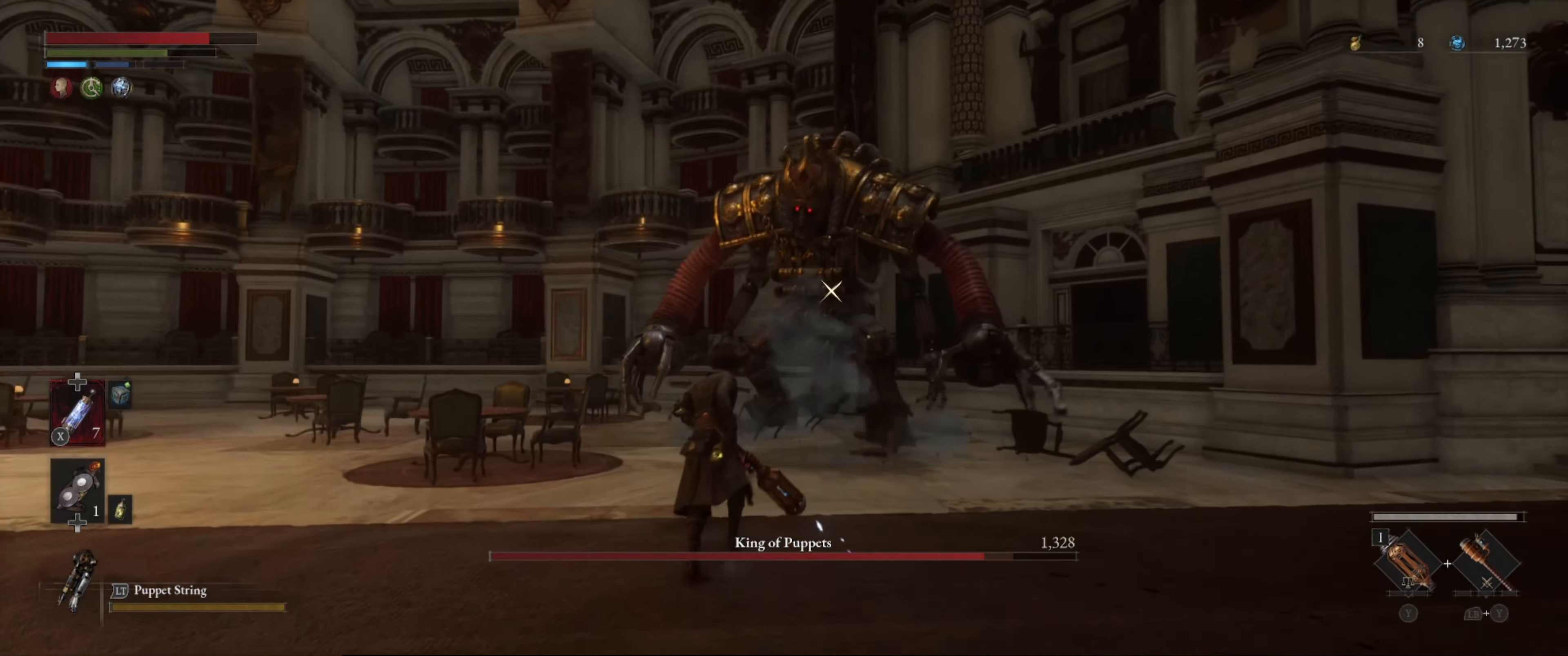
{"buttons": [], "left_stick": "up-left", "right_stick": "center", "events": []}
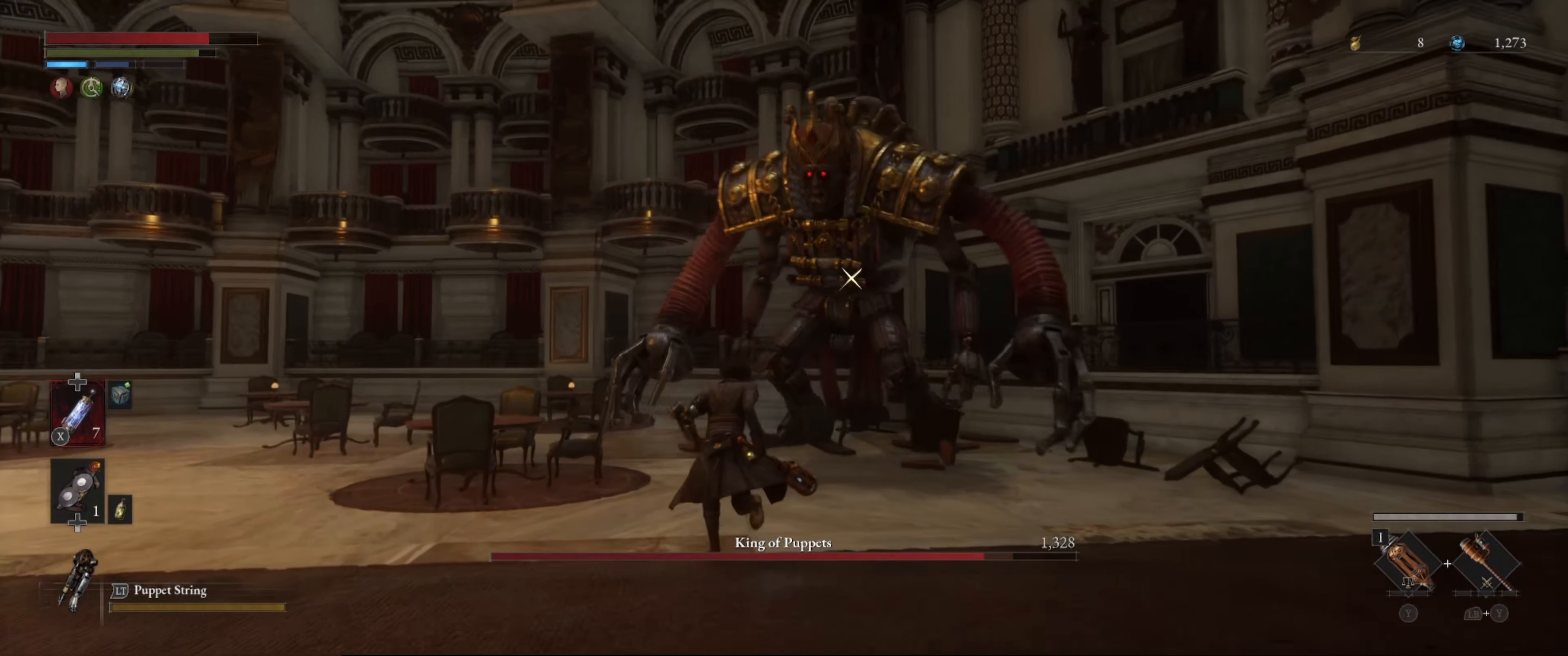
{"buttons": ["L1"], "left_stick": "up-left", "right_stick": "center", "events": [[417, "L1", "down"]]}
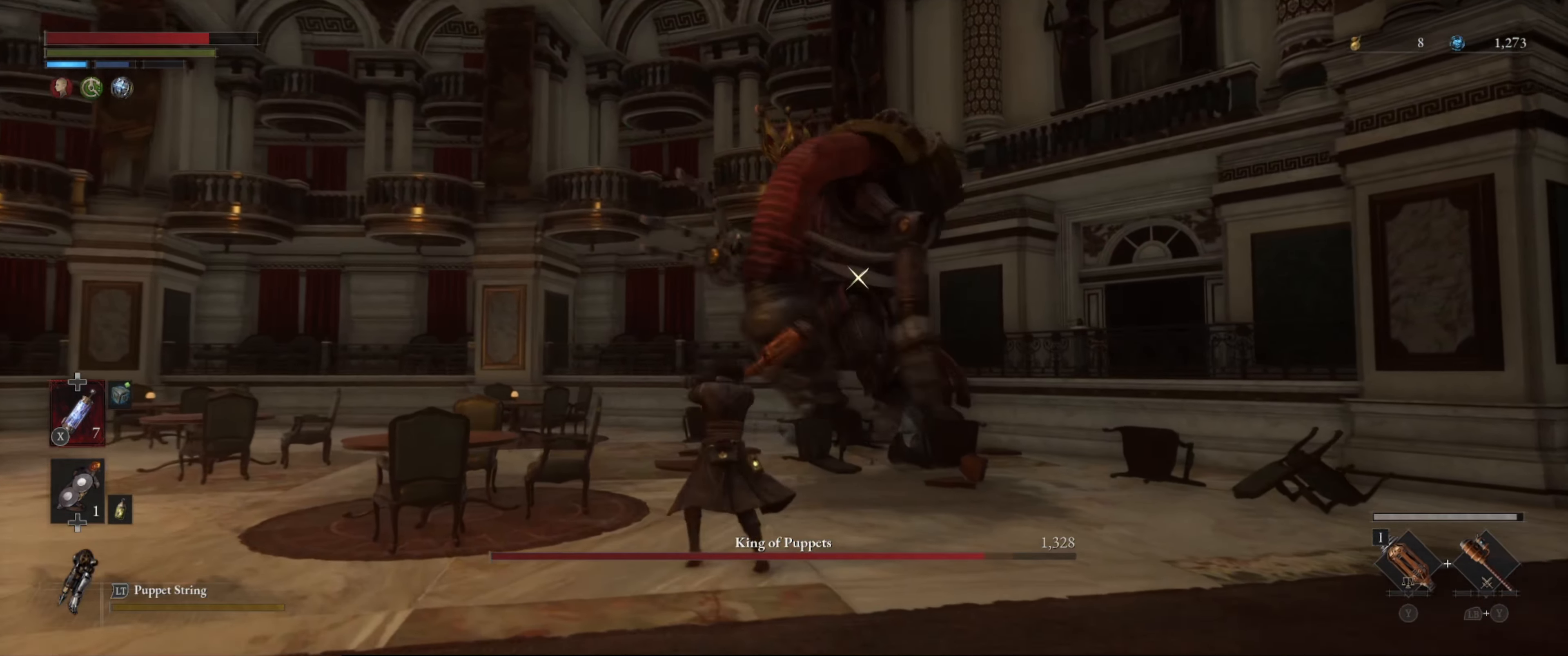
{"buttons": ["L1"], "left_stick": "up-left", "right_stick": "center", "events": [[400, "B", "down"], [467, "B", "up"]]}
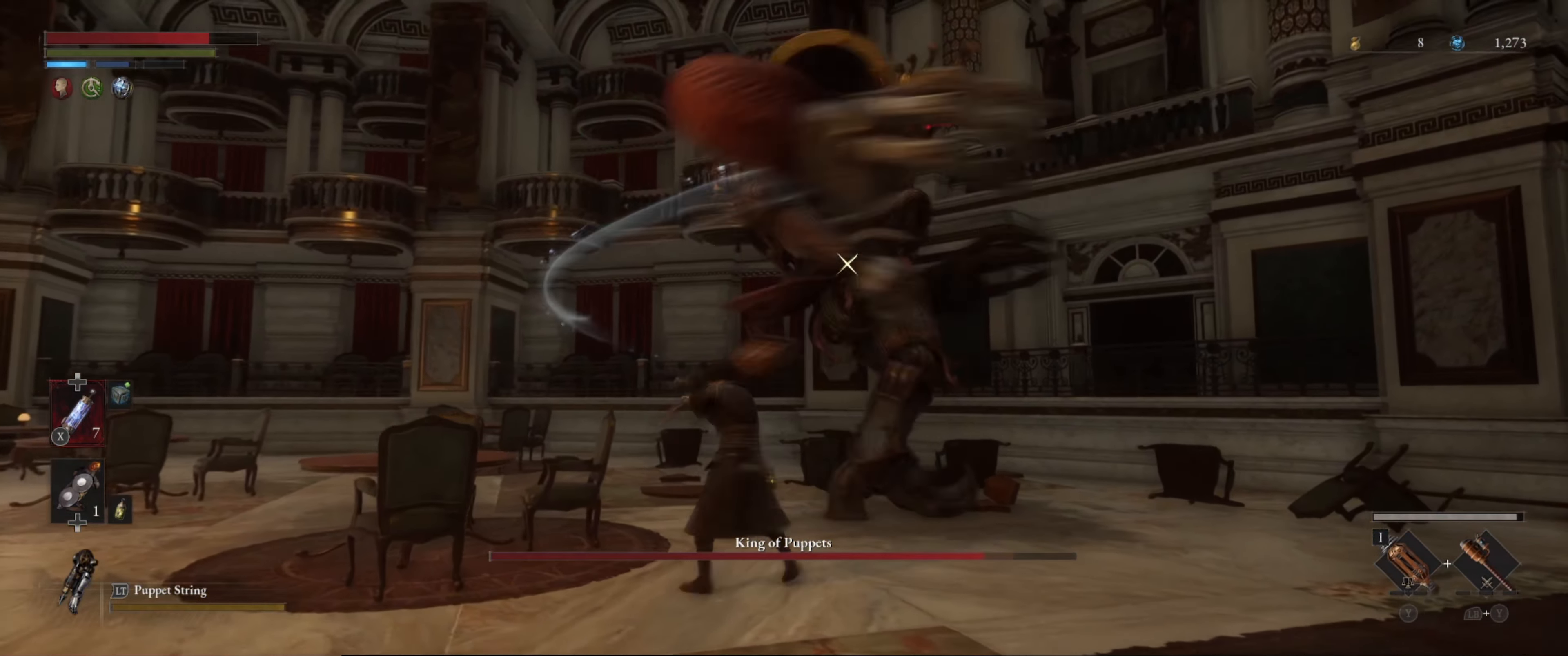
{"buttons": ["L1"], "left_stick": "up-left", "right_stick": "center", "events": []}
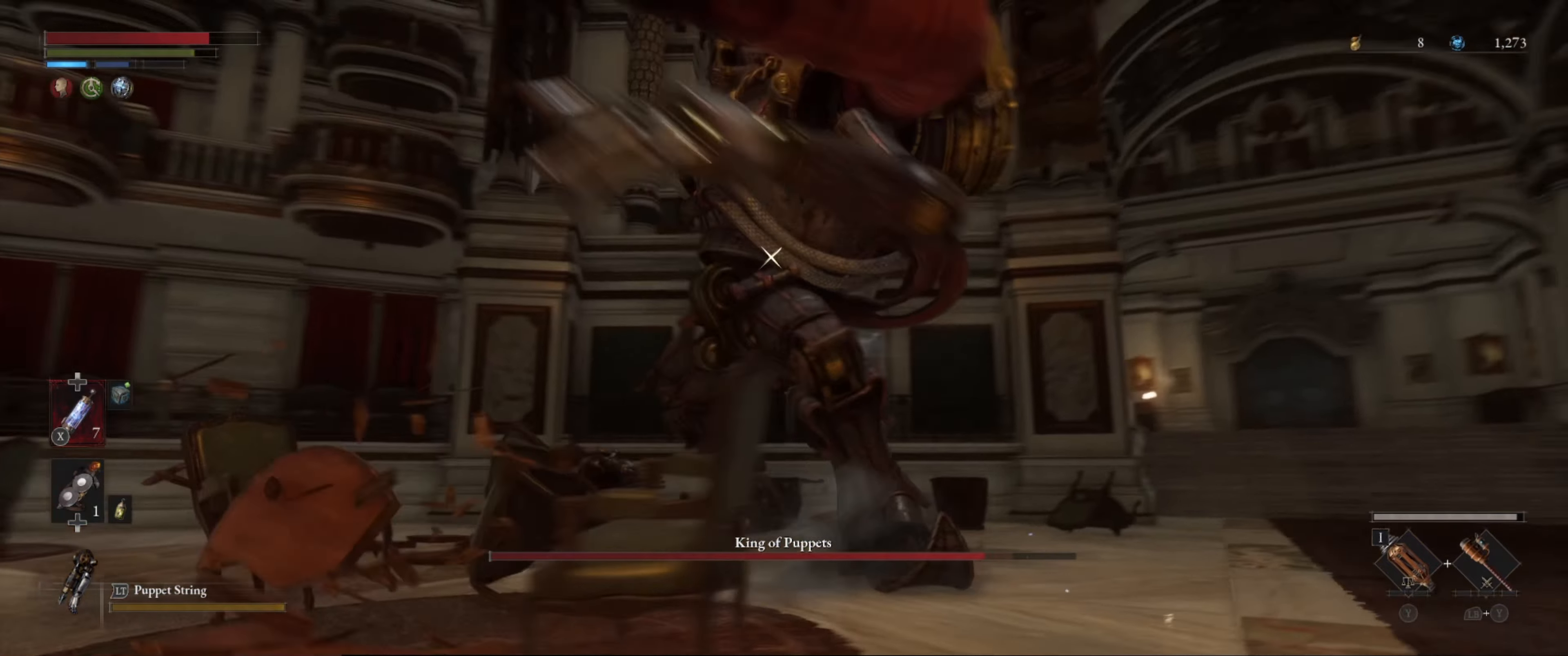
{"buttons": [], "left_stick": "up-left", "right_stick": "center", "events": [[17, "B", "down"], [100, "B", "up"], [167, "B", "down"], [267, "B", "up"], [450, "L1", "up"]]}
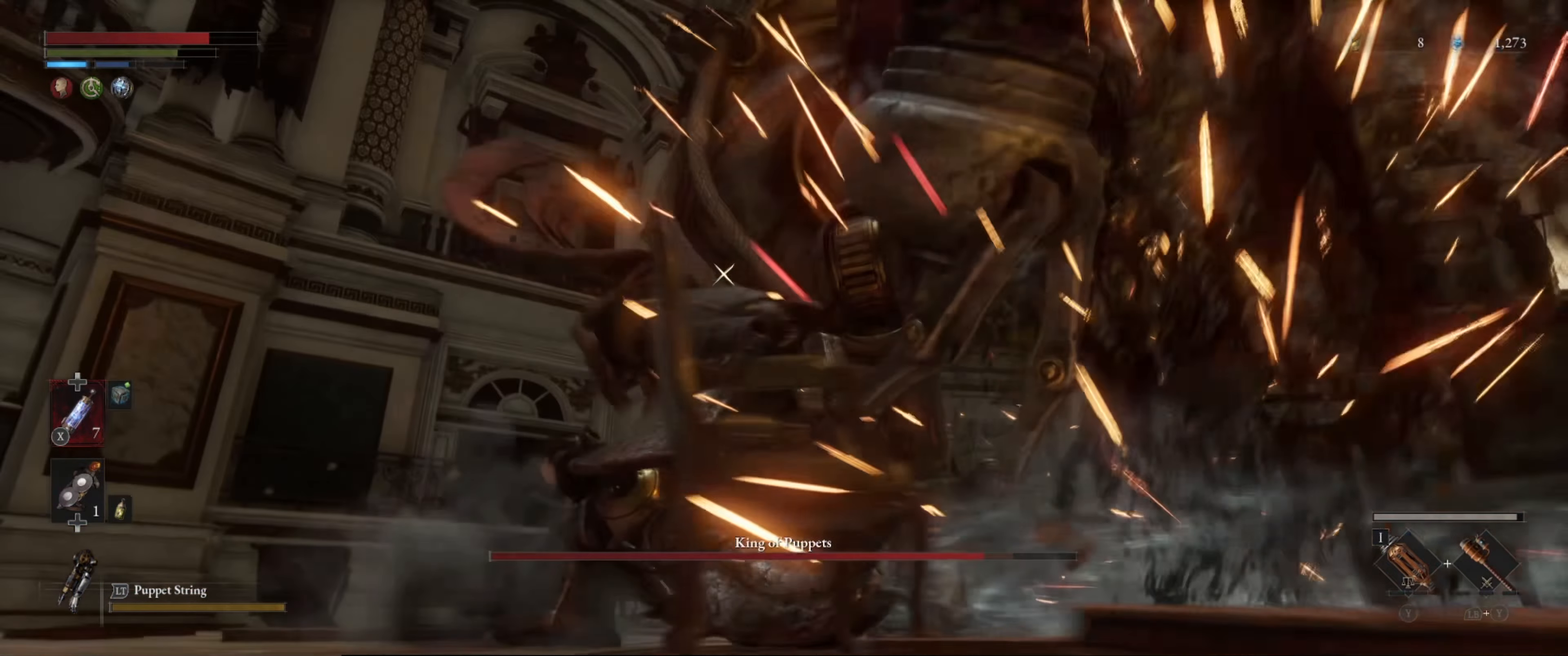
{"buttons": [], "left_stick": "center", "right_stick": "center", "events": [[50, "left_stick", "center"], [67, "R1", "down"], [200, "R1", "up"]]}
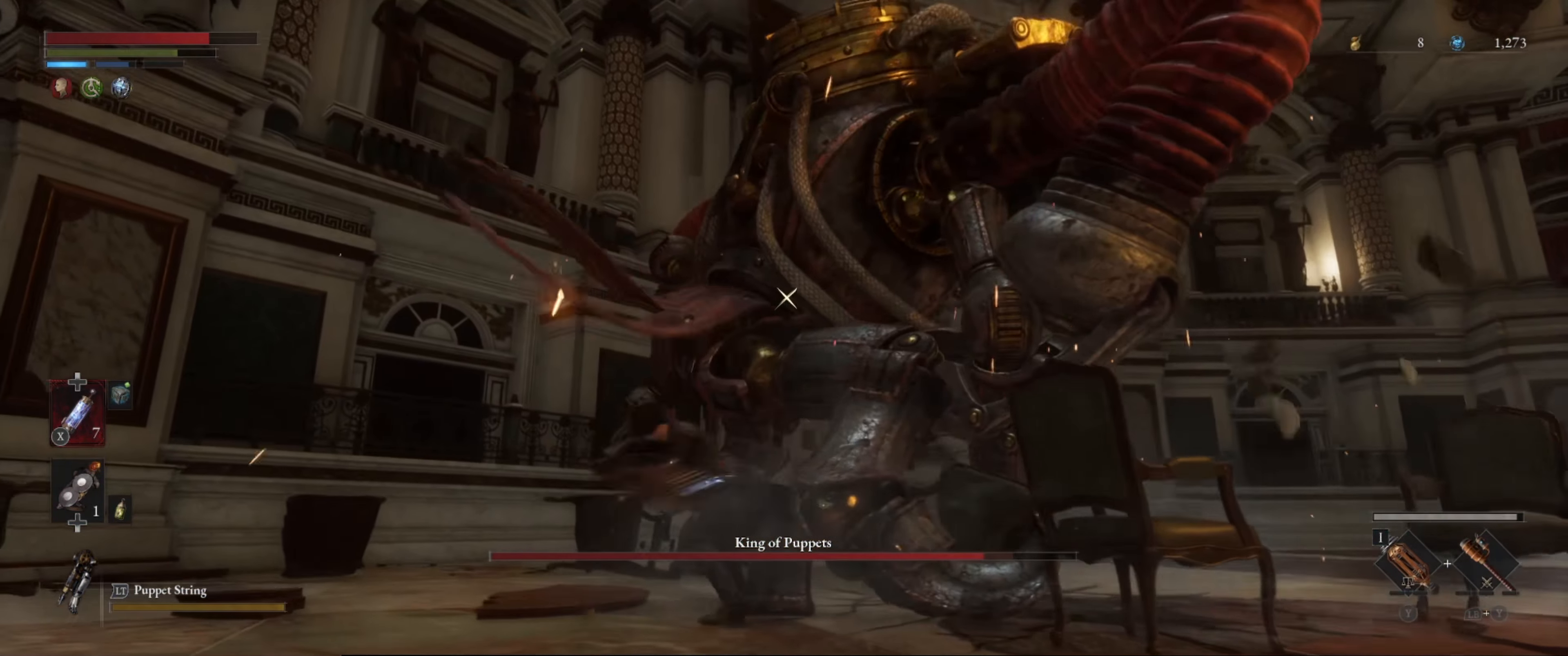
{"buttons": ["L1"], "left_stick": "left", "right_stick": "center", "events": [[100, "left_stick", "left"], [317, "L1", "down"]]}
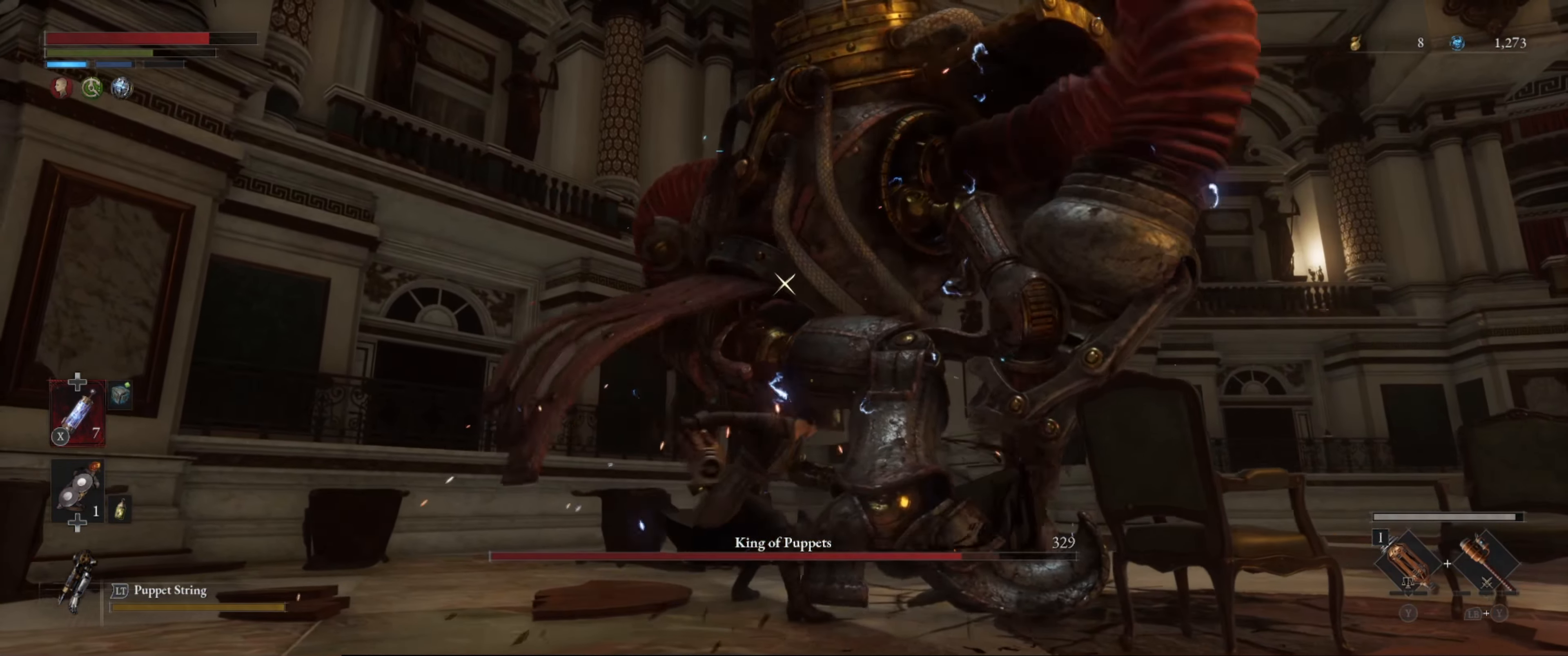
{"buttons": [], "left_stick": "up-left", "right_stick": "center", "events": [[167, "L1", "up"], [434, "left_stick", "up-left"]]}
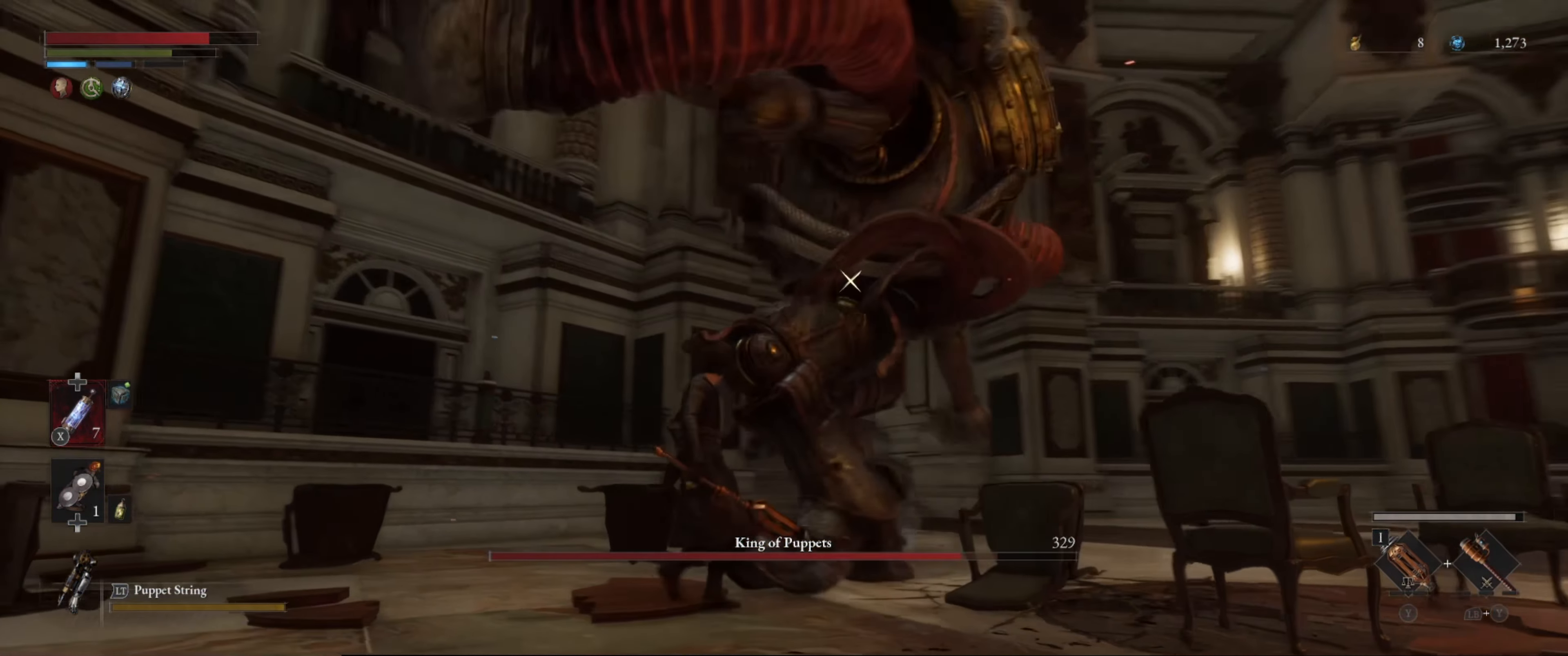
{"buttons": [], "left_stick": "up-left", "right_stick": "center", "events": [[217, "L1", "down"], [300, "B", "down"], [384, "B", "up"], [450, "L1", "up"]]}
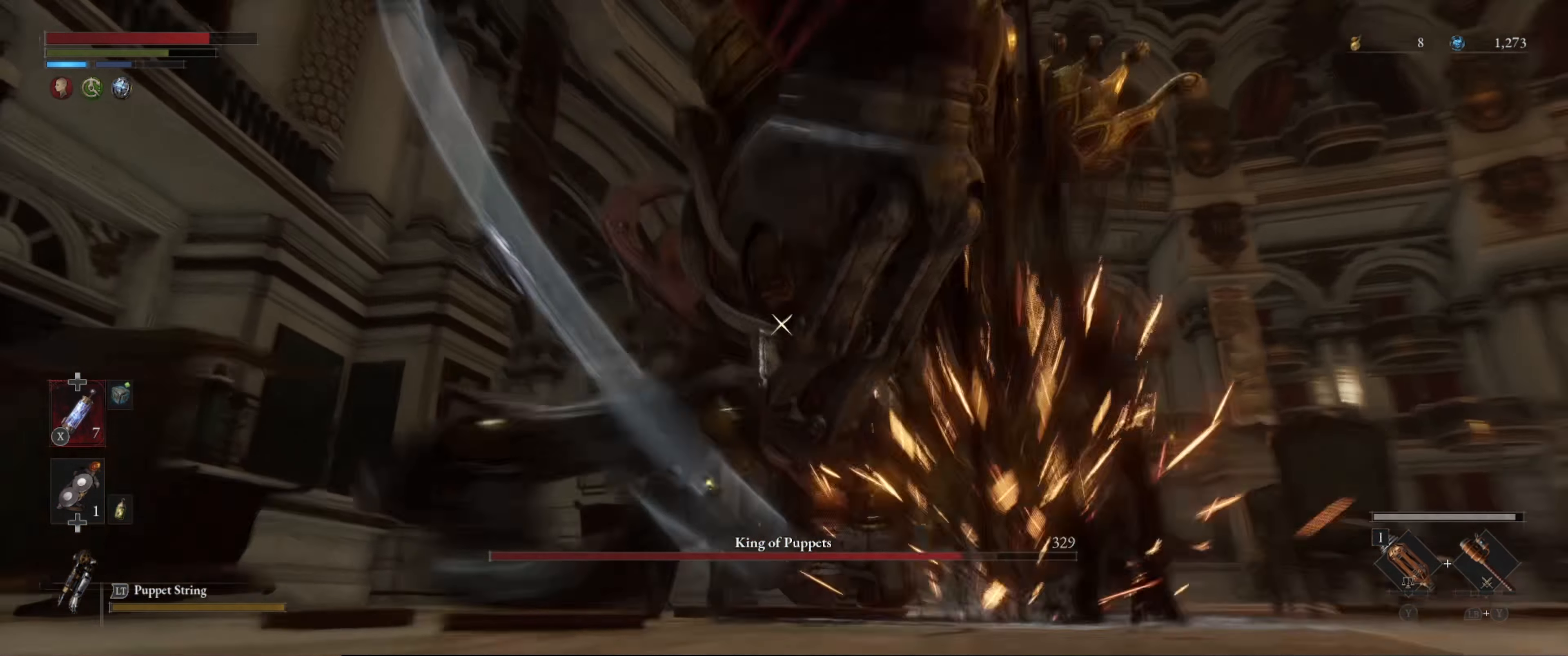
{"buttons": [], "left_stick": "center", "right_stick": "center", "events": [[17, "left_stick", "center"], [200, "R1", "down"], [300, "R1", "up"], [367, "R1", "down"], [434, "R1", "up"]]}
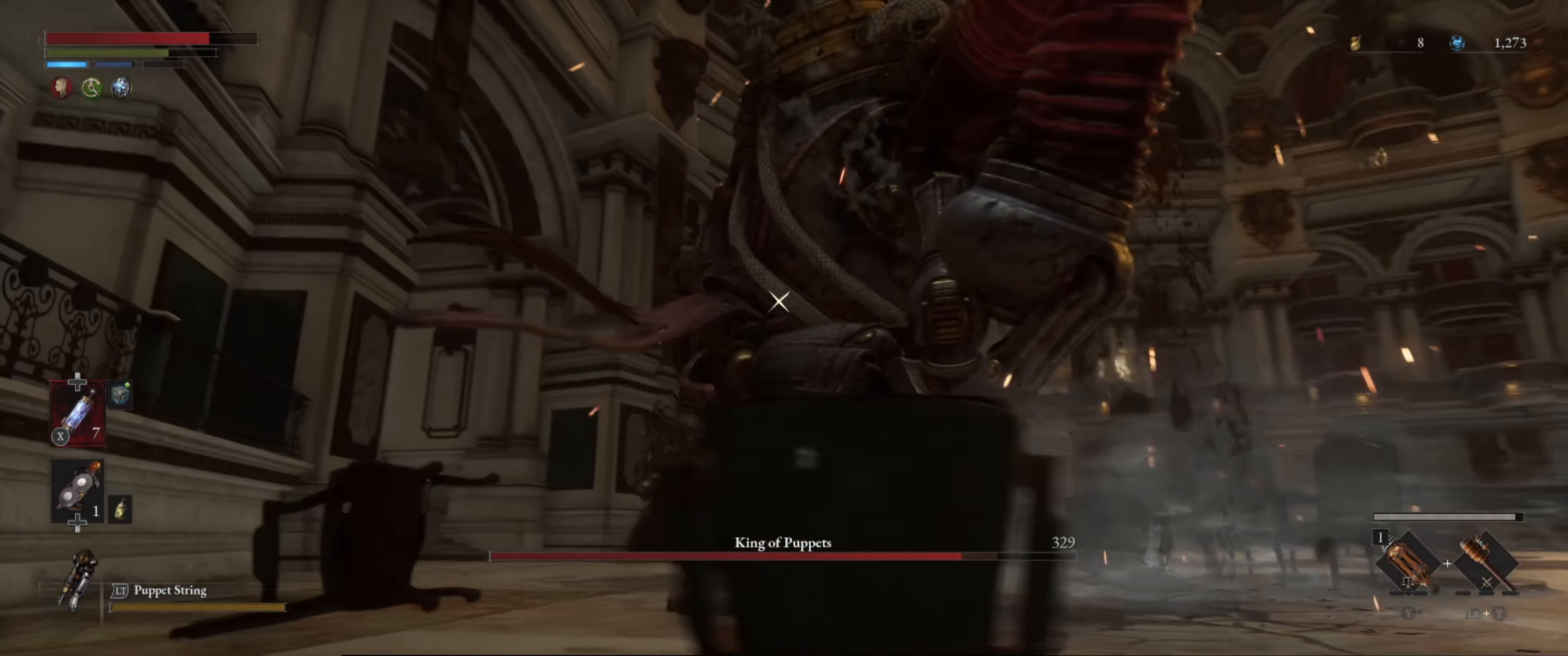
{"buttons": [], "left_stick": "center", "right_stick": "center", "events": [[300, "left_stick", "left"], [417, "R1", "down"], [467, "left_stick", "center"], [500, "R1", "up"]]}